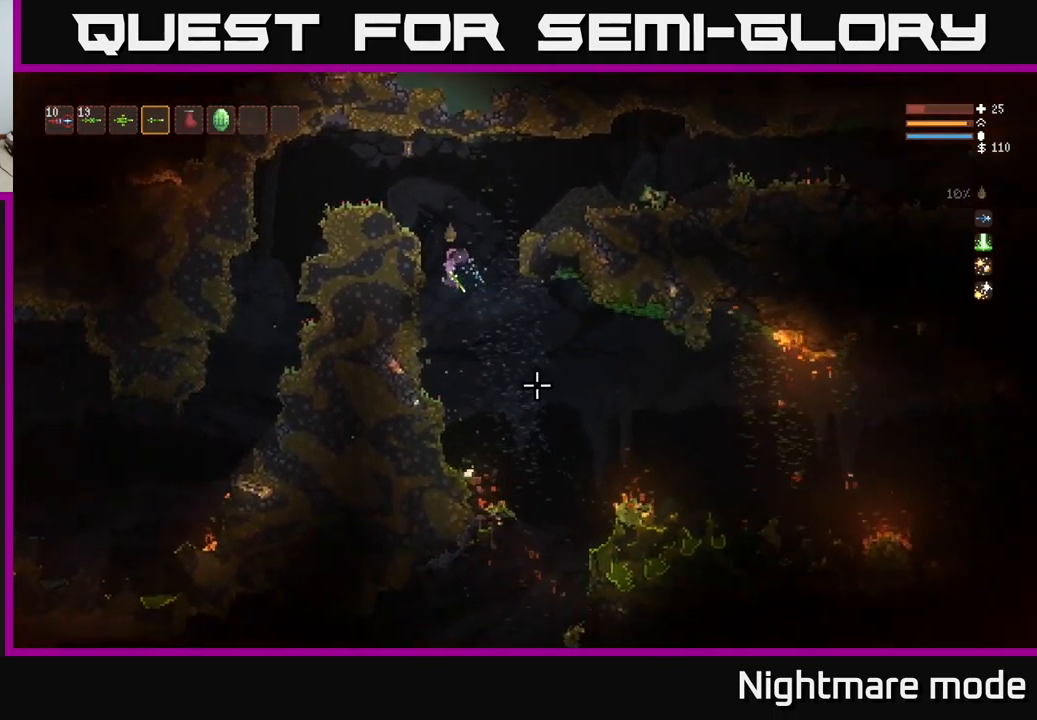
Gameplay with a controller (Xbox layout); each line is a JSON object with the inputs held at the frame after it. "events" lists button and stick changes between this image and that frame as [ms after this image, input, new state], when the widget could be followed in between.
{"buttons": [], "left_stick": "right", "right_stick": "down-right", "events": [[234, "left_stick", "right"]]}
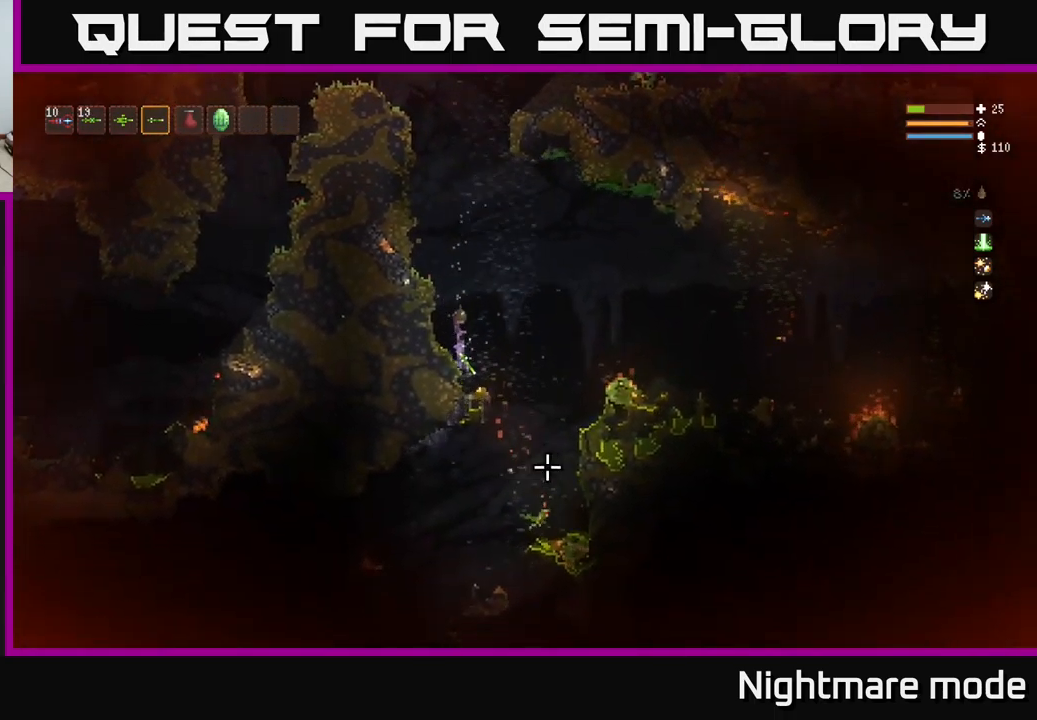
{"buttons": [], "left_stick": "right", "right_stick": "down-right", "events": [[34, "L2", "down"], [167, "left_stick", "up-left"], [334, "L2", "up"], [334, "left_stick", "center"], [417, "left_stick", "right"]]}
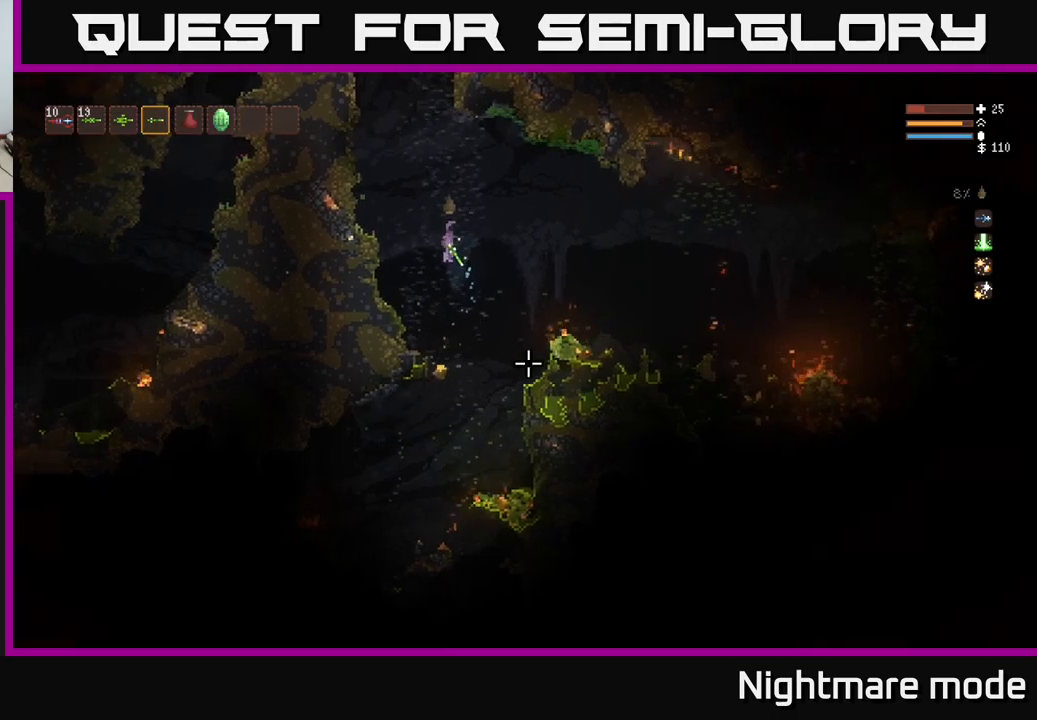
{"buttons": ["L2"], "left_stick": "center", "right_stick": "right", "events": [[50, "right_stick", "down"], [267, "left_stick", "left"], [417, "left_stick", "center"], [433, "L2", "down"], [450, "right_stick", "right"]]}
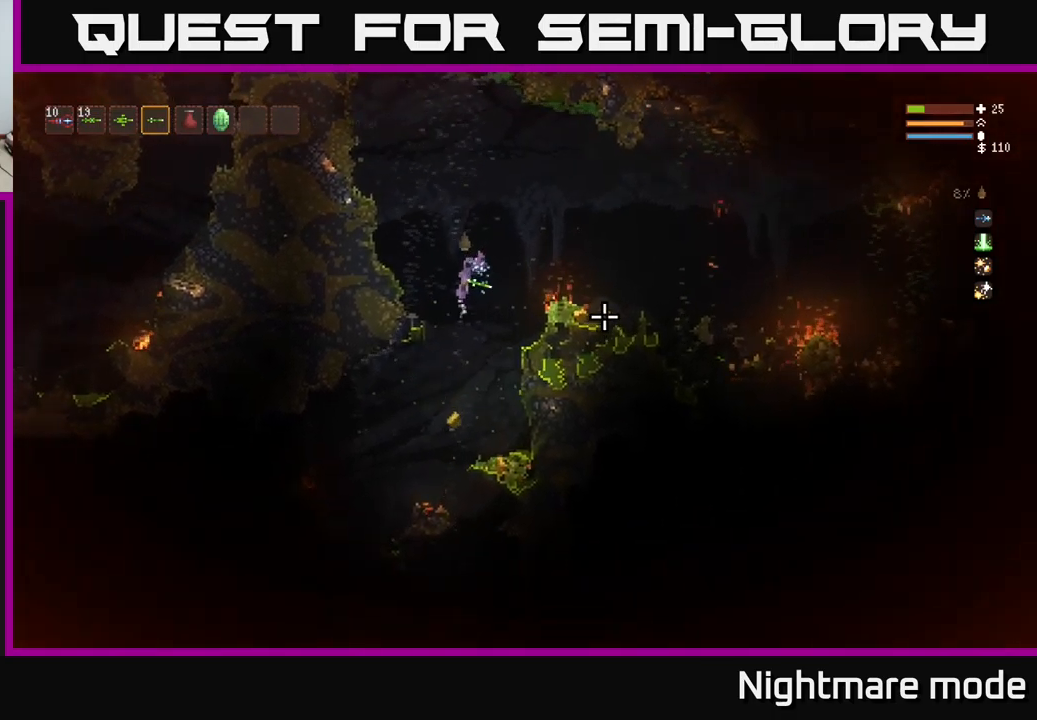
{"buttons": ["L2"], "left_stick": "left", "right_stick": "down-right", "events": [[133, "left_stick", "left"], [267, "right_stick", "down-right"], [317, "left_stick", "center"], [450, "left_stick", "left"]]}
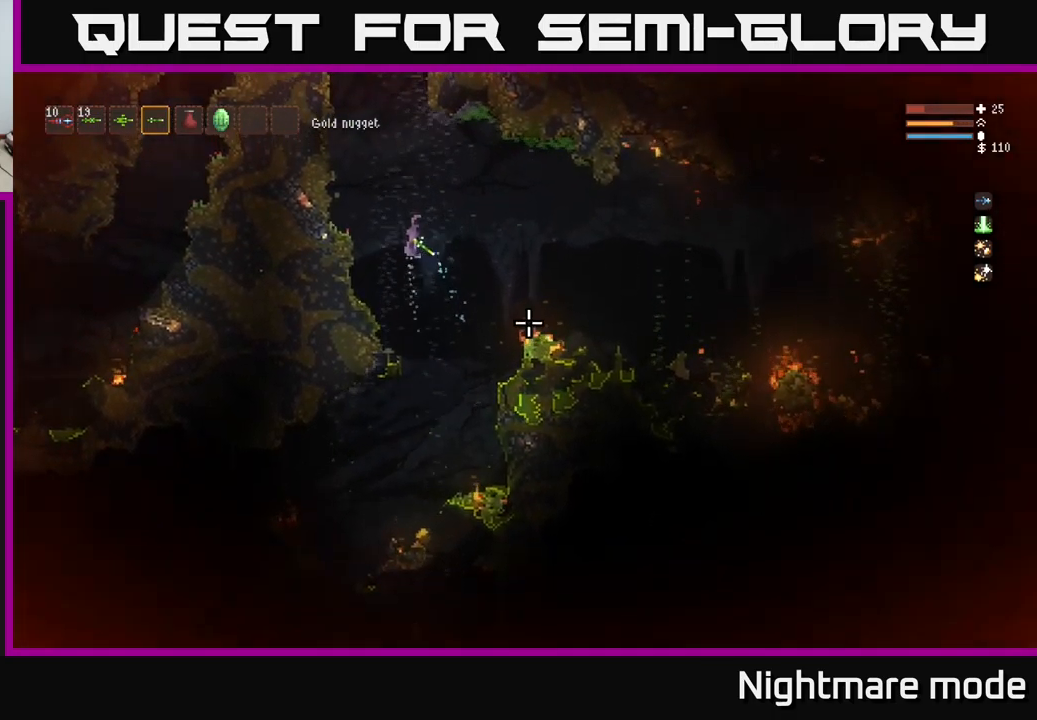
{"buttons": [], "left_stick": "left", "right_stick": "center", "events": [[67, "L2", "up"], [400, "right_stick", "center"]]}
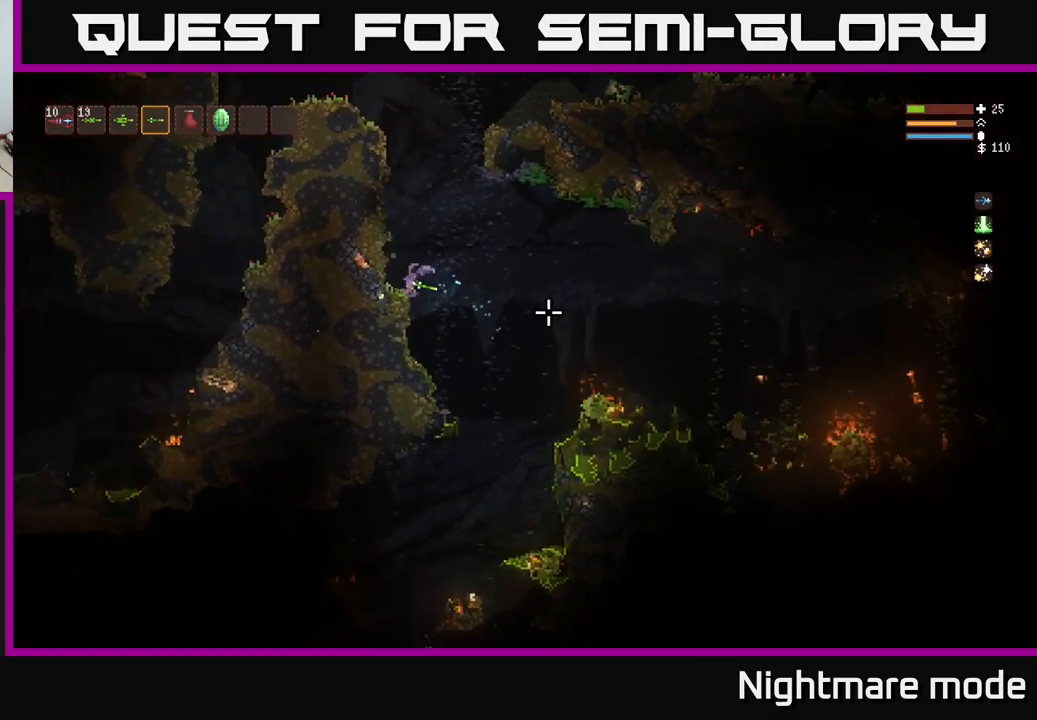
{"buttons": [], "left_stick": "right", "right_stick": "right", "events": [[17, "left_stick", "center"], [67, "left_stick", "right"], [67, "right_stick", "right"], [217, "L2", "down"], [350, "L2", "up"]]}
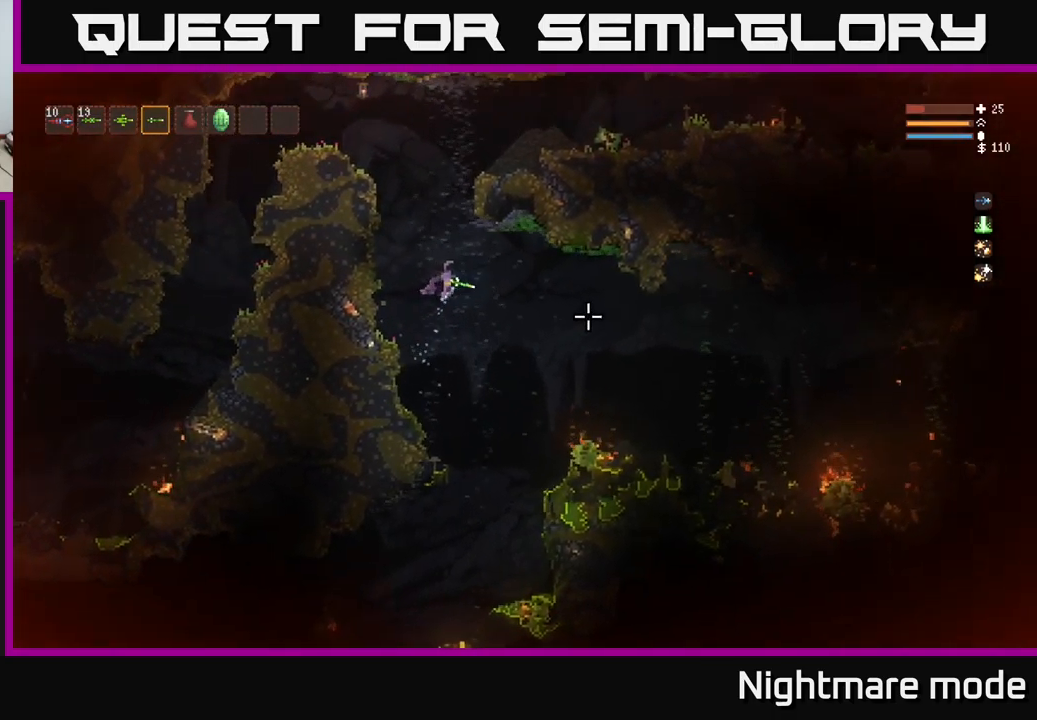
{"buttons": [], "left_stick": "right", "right_stick": "right", "events": [[367, "L2", "down"], [483, "L2", "up"]]}
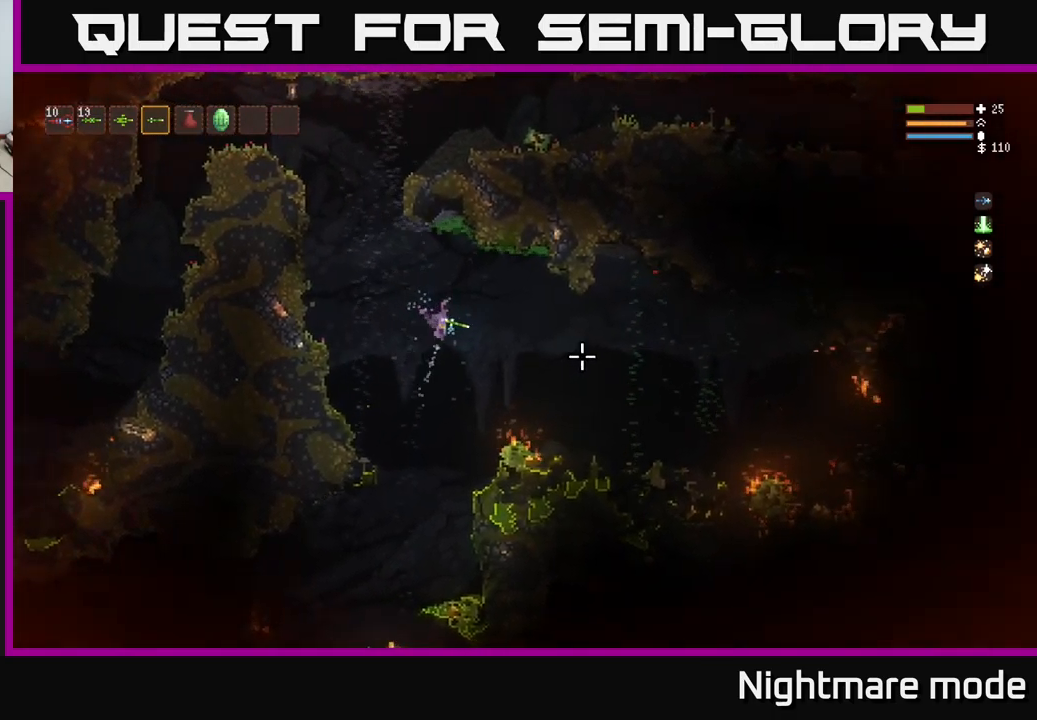
{"buttons": ["L2"], "left_stick": "right", "right_stick": "right", "events": [[433, "L2", "down"]]}
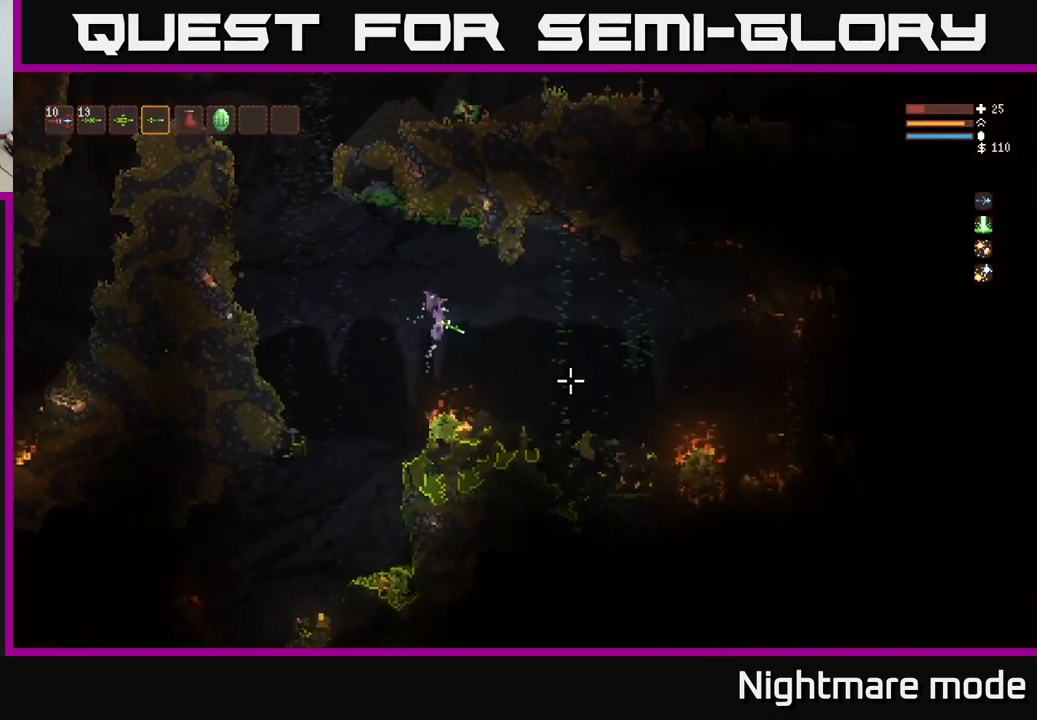
{"buttons": ["L2"], "left_stick": "right", "right_stick": "right", "events": [[17, "L2", "up"], [150, "left_stick", "center"], [450, "left_stick", "right"], [467, "L2", "down"]]}
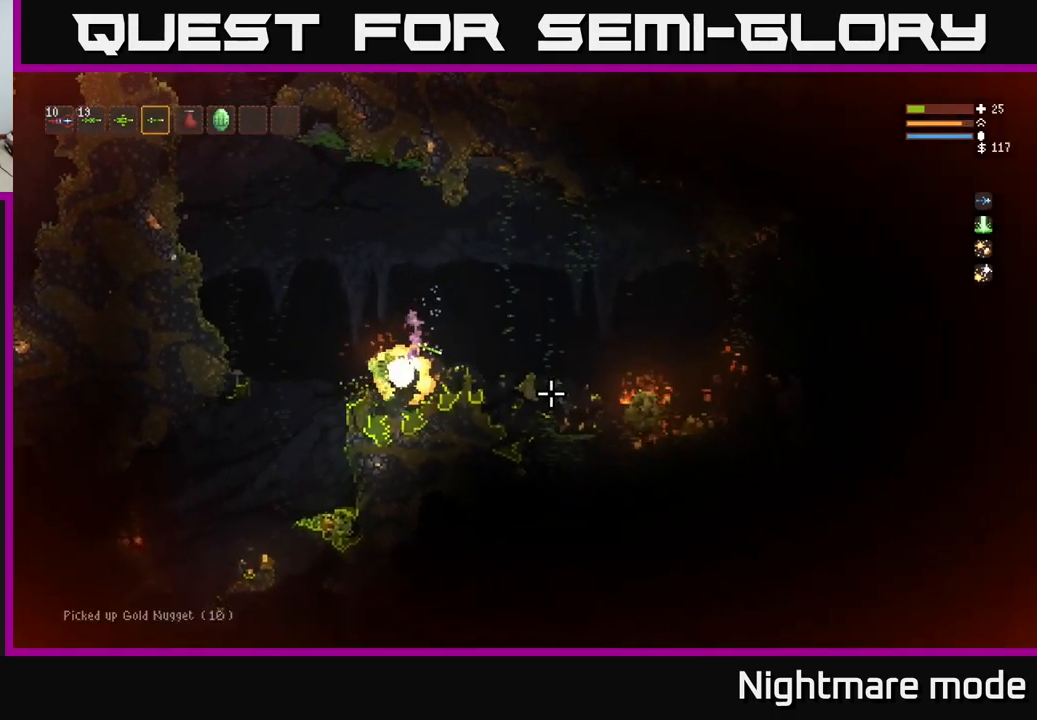
{"buttons": [], "left_stick": "right", "right_stick": "right", "events": [[283, "L2", "up"], [317, "left_stick", "center"], [417, "left_stick", "right"]]}
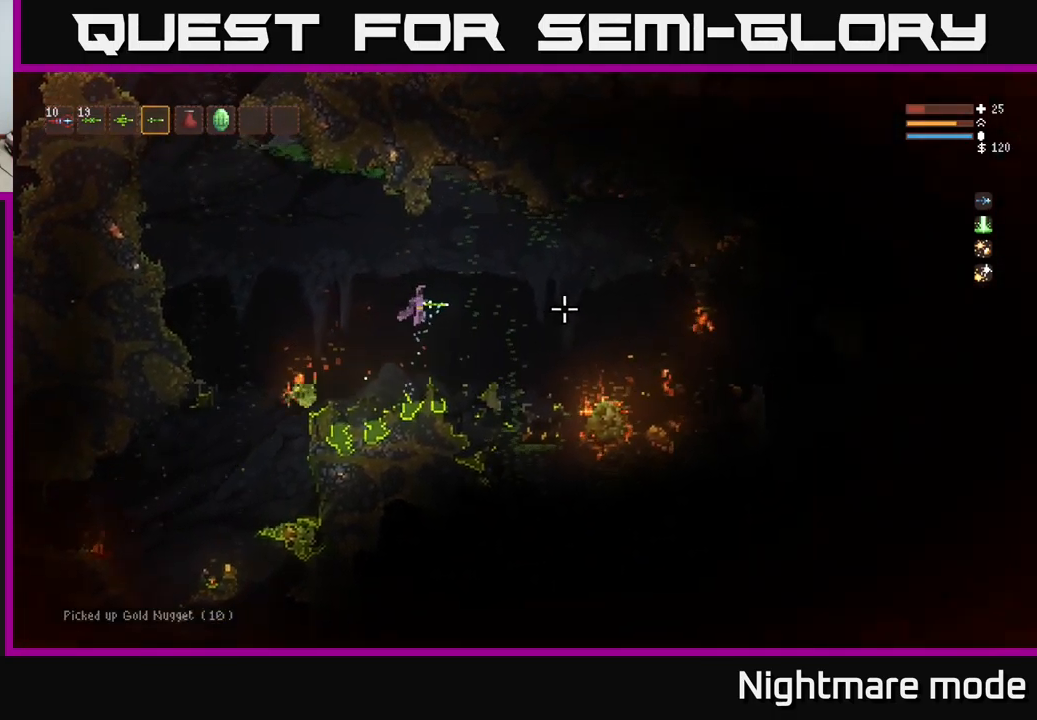
{"buttons": [], "left_stick": "center", "right_stick": "right", "events": [[133, "left_stick", "center"], [217, "L2", "down"], [250, "left_stick", "left"], [283, "L2", "up"], [350, "left_stick", "center"]]}
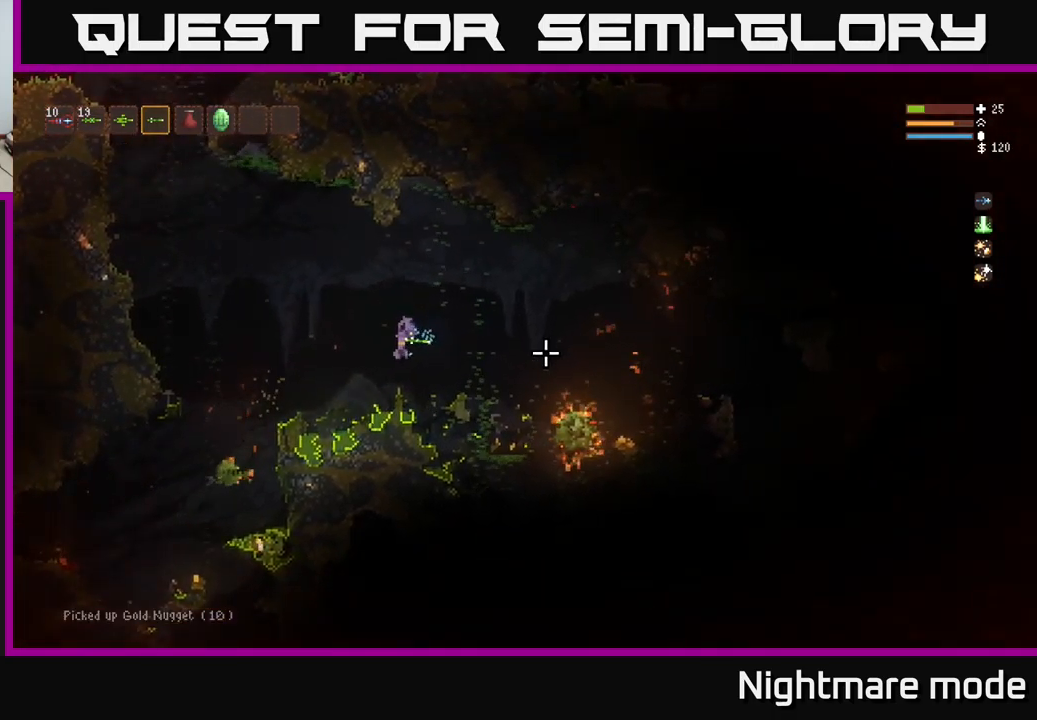
{"buttons": [], "left_stick": "center", "right_stick": "right", "events": []}
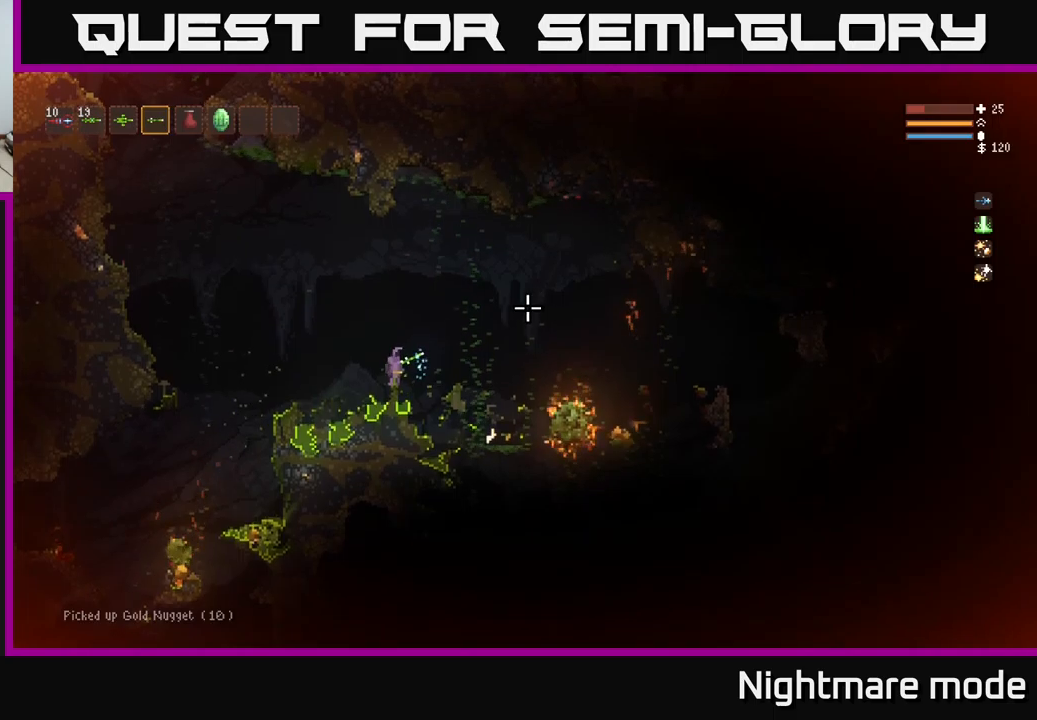
{"buttons": [], "left_stick": "left", "right_stick": "right", "events": [[200, "left_stick", "right"], [217, "L2", "down"], [400, "L2", "up"], [467, "left_stick", "left"]]}
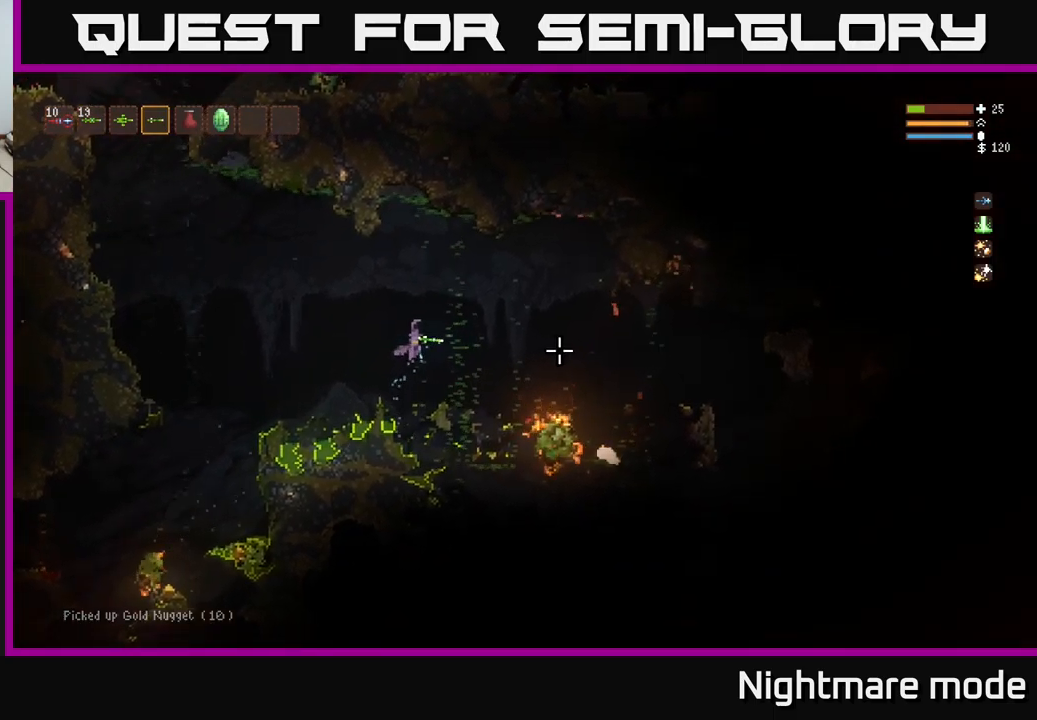
{"buttons": [], "left_stick": "center", "right_stick": "right", "events": [[150, "L2", "down"], [300, "L2", "up"], [300, "left_stick", "center"]]}
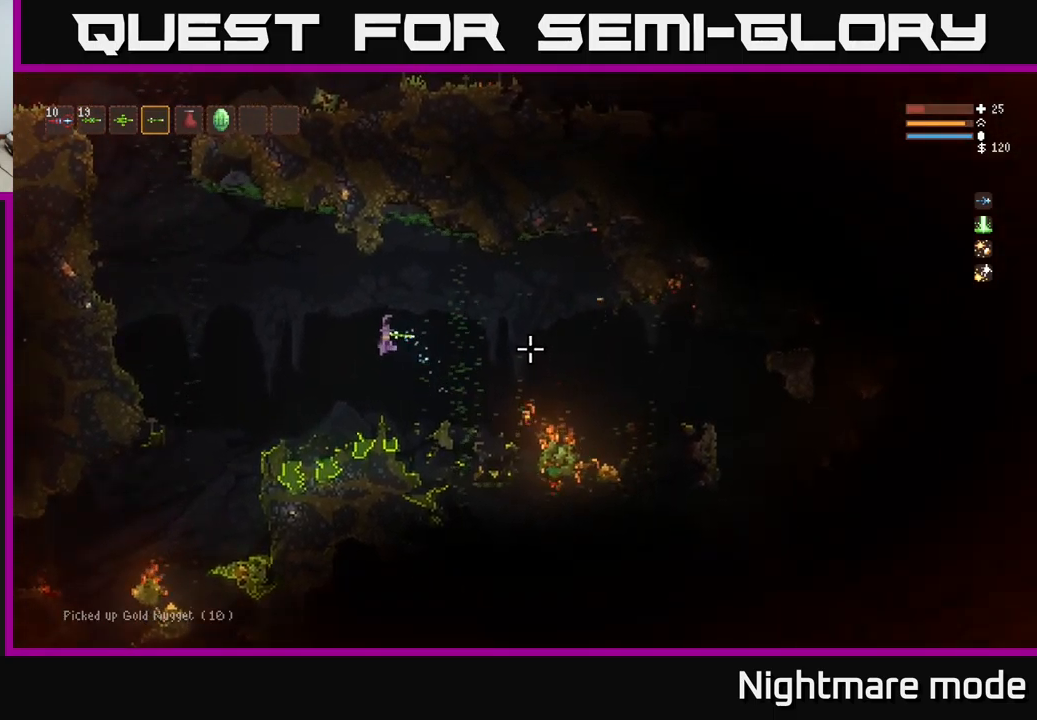
{"buttons": [], "left_stick": "center", "right_stick": "right", "events": []}
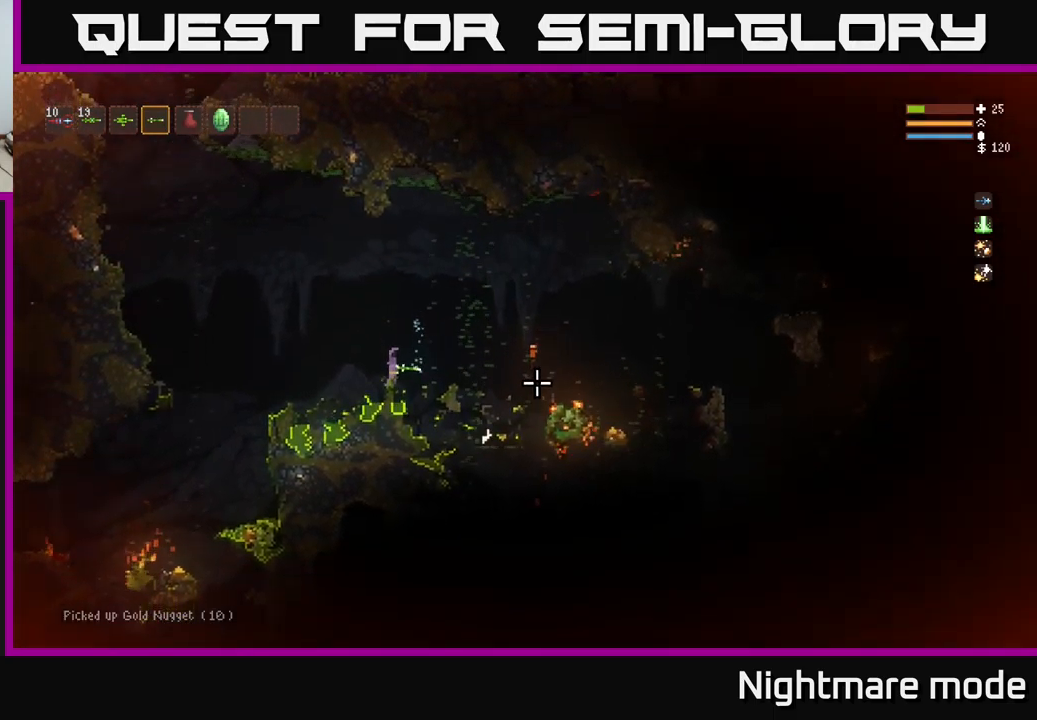
{"buttons": [], "left_stick": "center", "right_stick": "right", "events": []}
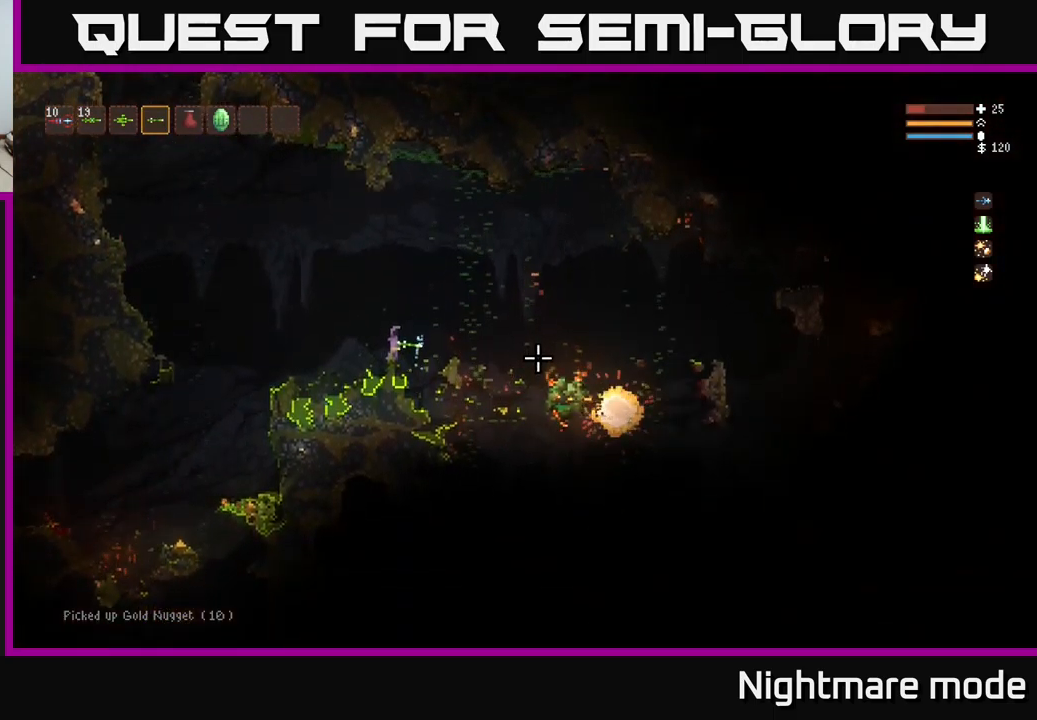
{"buttons": [], "left_stick": "center", "right_stick": "right", "events": []}
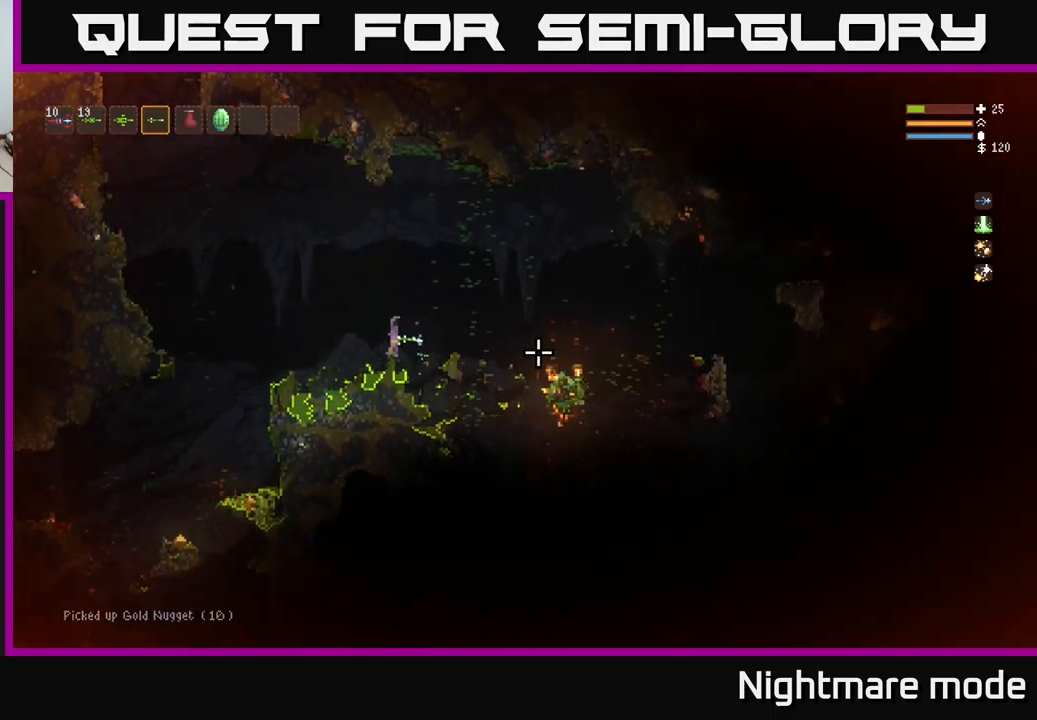
{"buttons": ["L2"], "left_stick": "left", "right_stick": "down-left", "events": [[333, "left_stick", "left"], [350, "right_stick", "down-left"], [400, "L2", "down"]]}
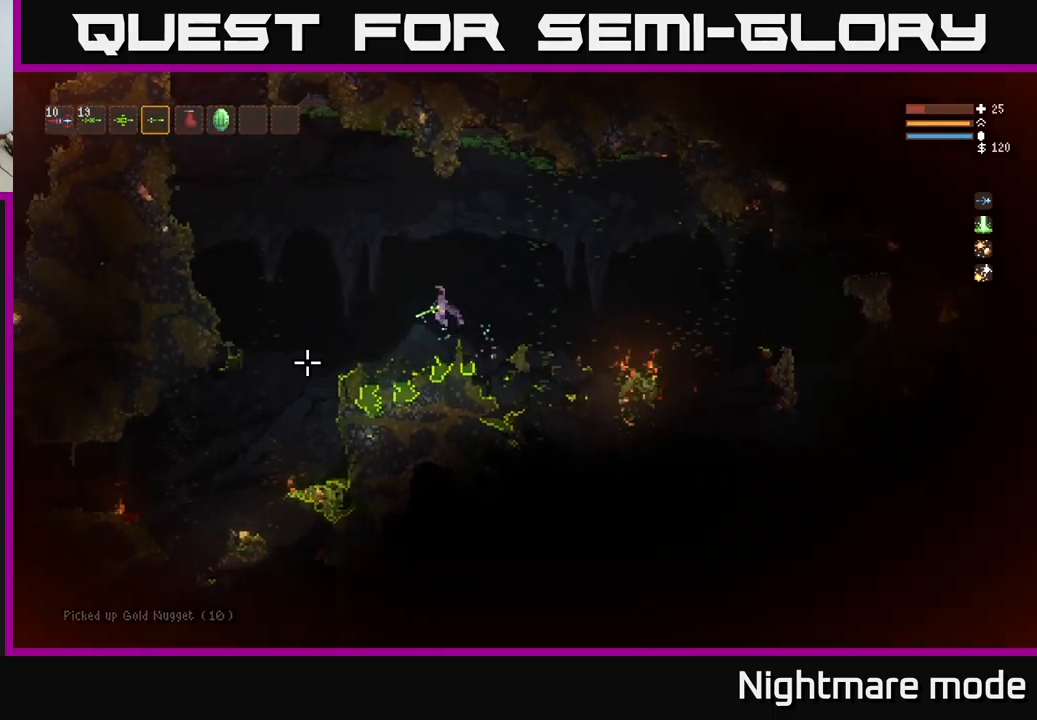
{"buttons": [], "left_stick": "left", "right_stick": "down-left", "events": [[50, "L2", "up"]]}
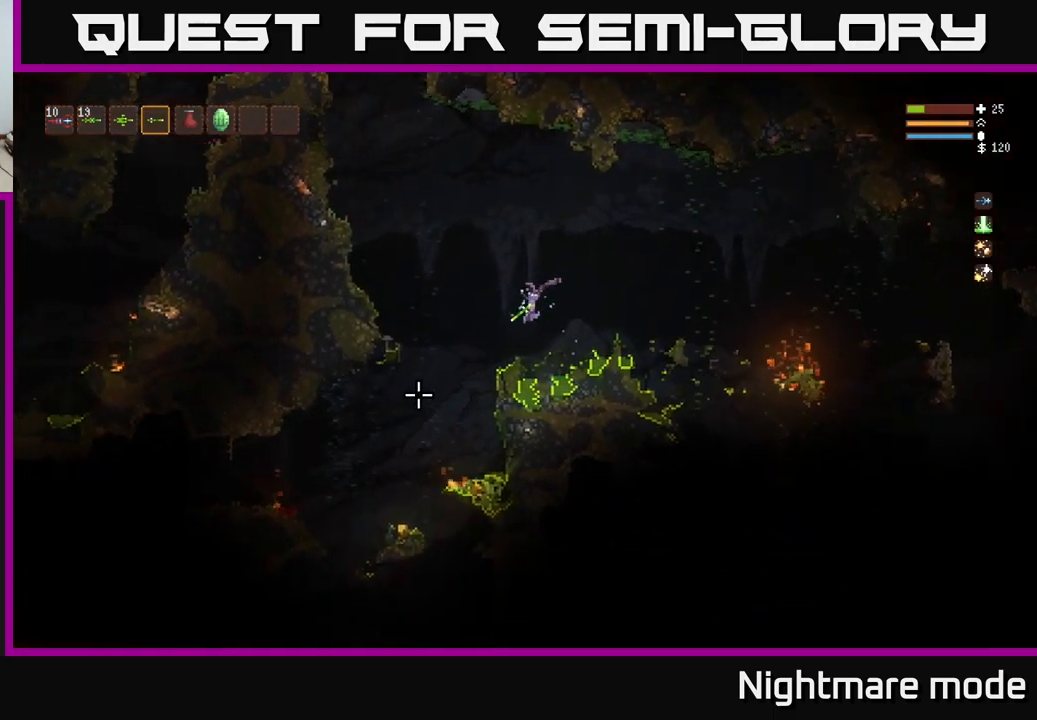
{"buttons": [], "left_stick": "left", "right_stick": "down-left", "events": [[100, "L2", "down"], [183, "L2", "up"]]}
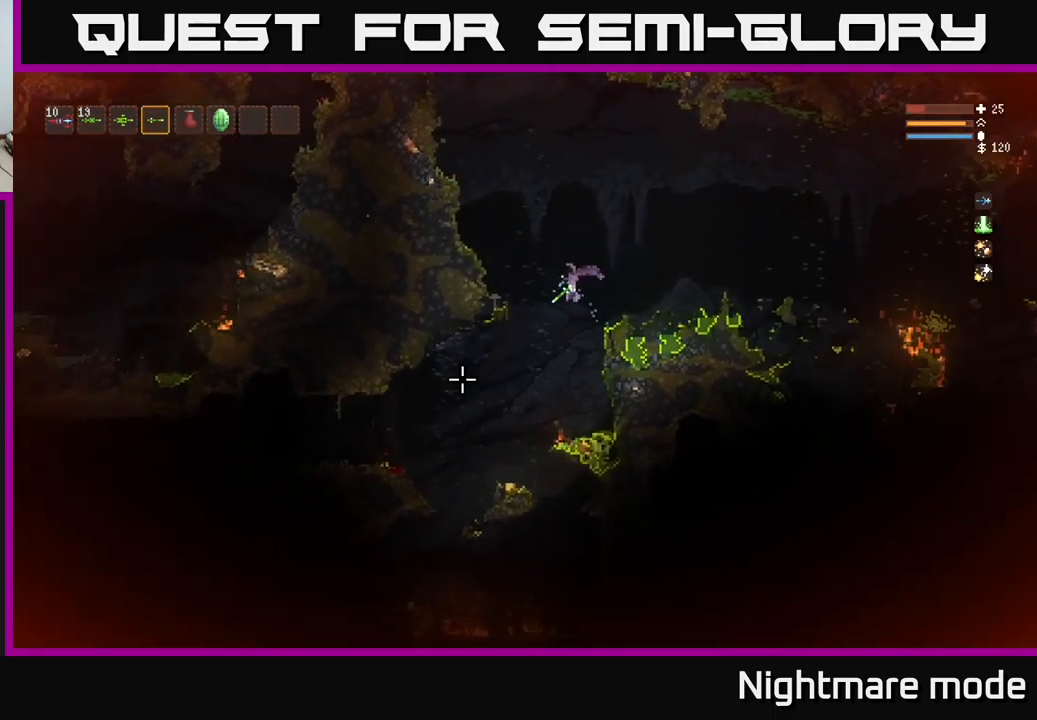
{"buttons": [], "left_stick": "center", "right_stick": "down-left", "events": [[250, "L2", "down"], [350, "L2", "up"], [383, "left_stick", "center"]]}
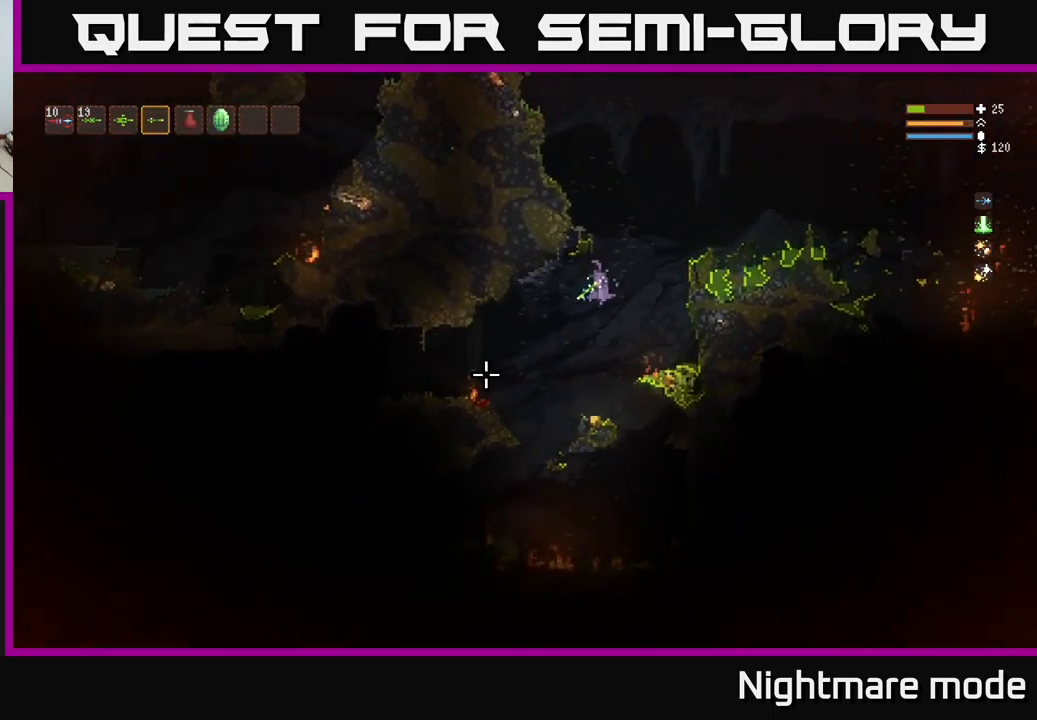
{"buttons": ["L2"], "left_stick": "center", "right_stick": "left", "events": [[200, "right_stick", "left"], [467, "L2", "down"]]}
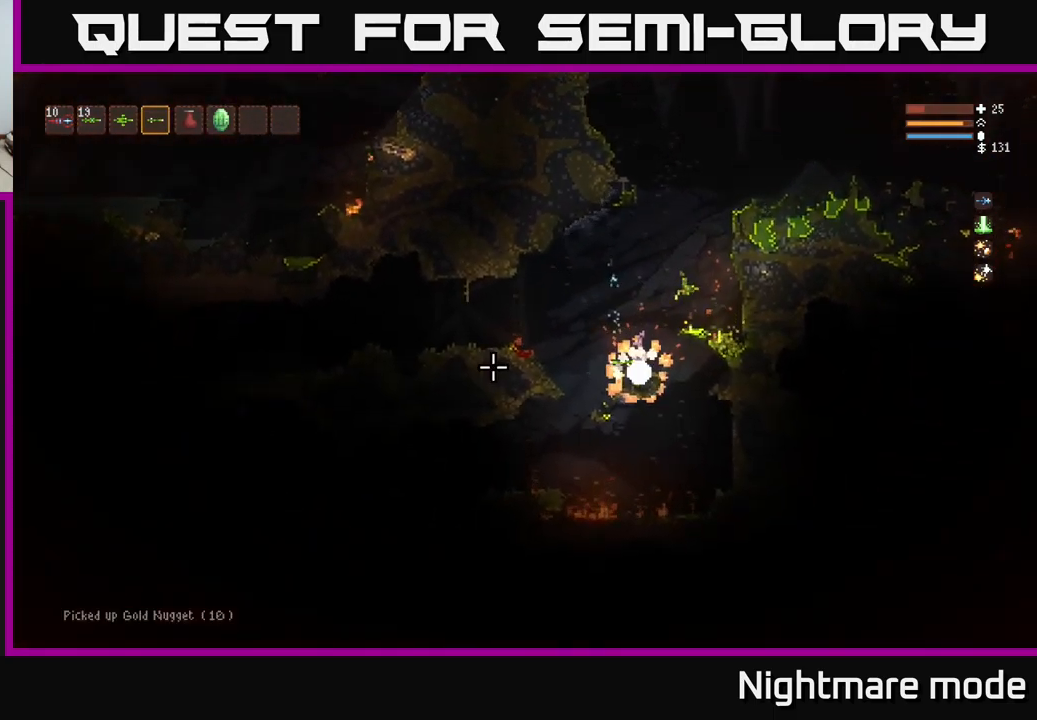
{"buttons": [], "left_stick": "center", "right_stick": "left", "events": [[34, "left_stick", "left"], [234, "L2", "up"], [384, "left_stick", "center"]]}
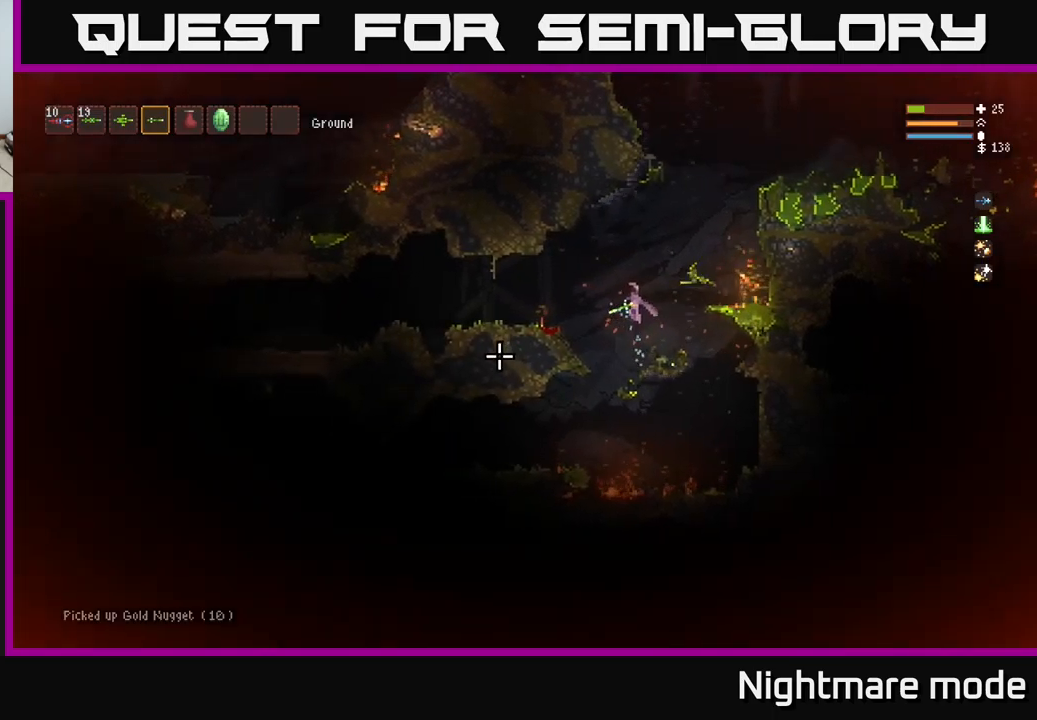
{"buttons": ["L2"], "left_stick": "left", "right_stick": "left", "events": [[17, "L2", "down"], [50, "left_stick", "left"], [167, "L2", "up"], [467, "L2", "down"]]}
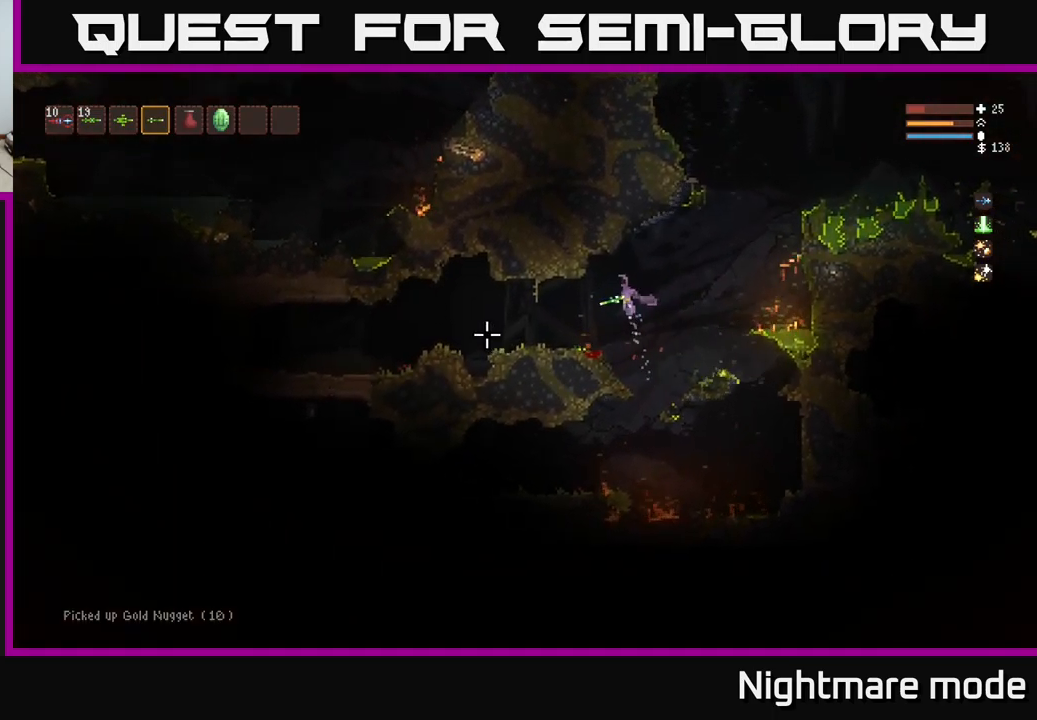
{"buttons": ["L2"], "left_stick": "left", "right_stick": "left", "events": [[84, "L2", "up"], [434, "L2", "down"]]}
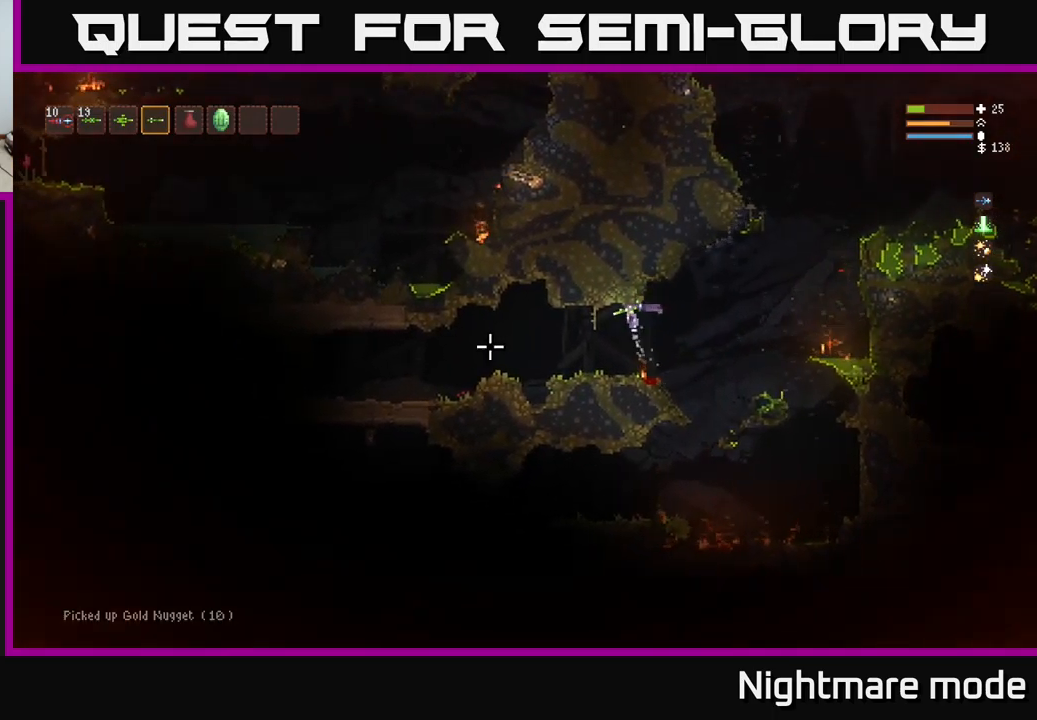
{"buttons": [], "left_stick": "left", "right_stick": "left", "events": [[34, "L2", "up"]]}
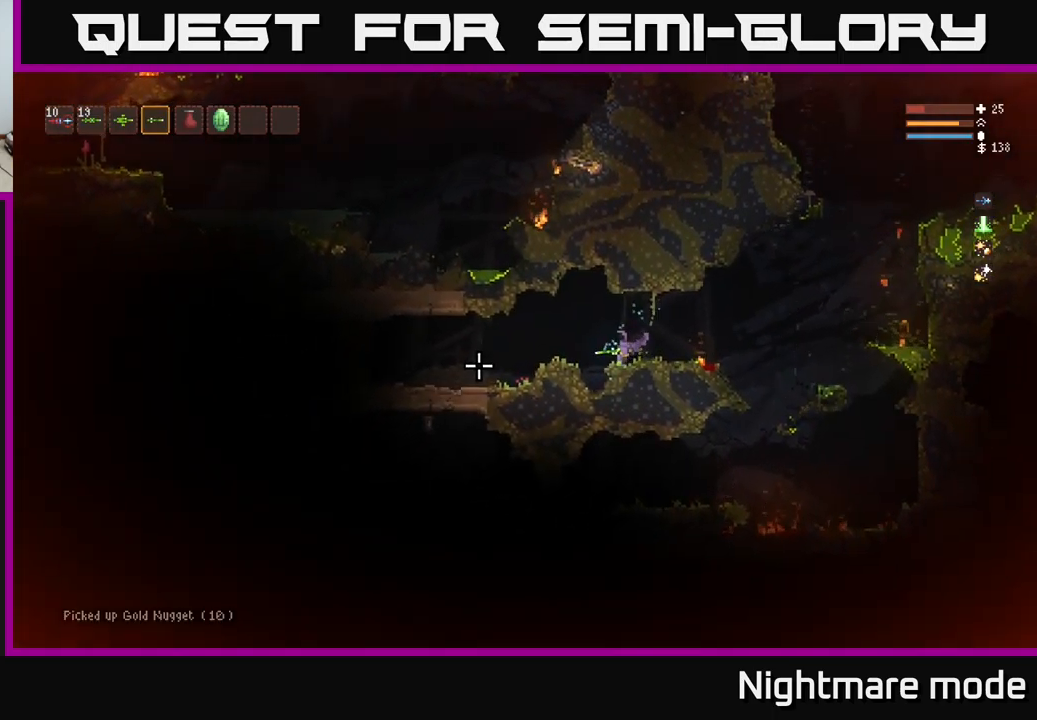
{"buttons": [], "left_stick": "left", "right_stick": "left", "events": [[17, "L2", "down"], [150, "L2", "up"]]}
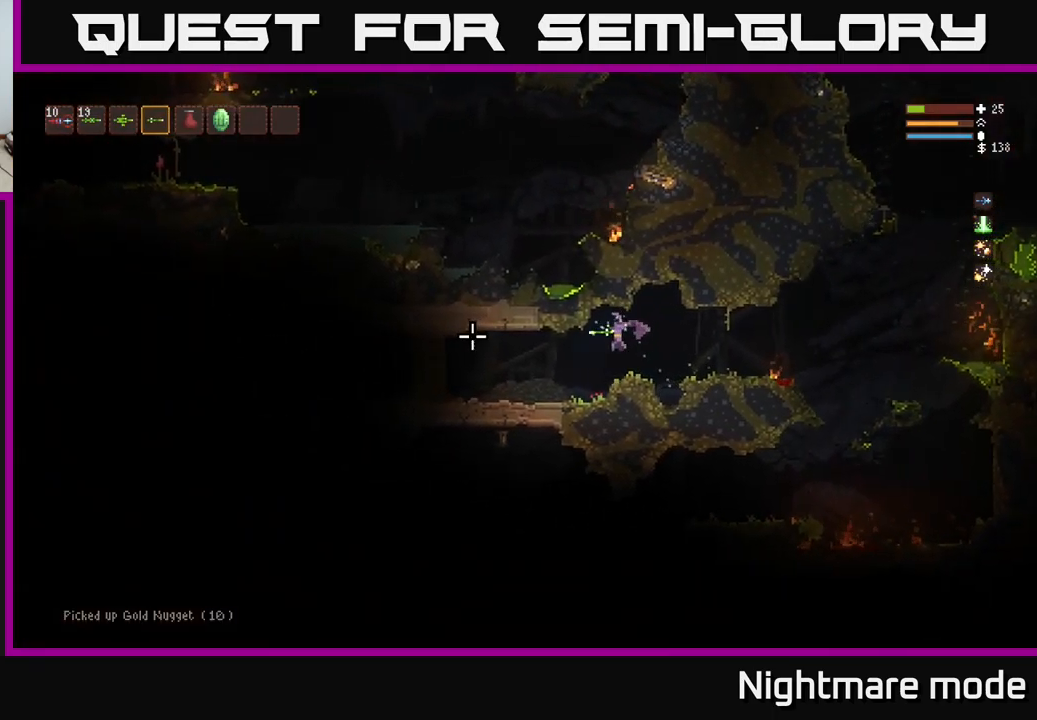
{"buttons": [], "left_stick": "right", "right_stick": "right", "events": [[84, "right_stick", "up-left"], [134, "left_stick", "right"], [234, "right_stick", "up-right"], [284, "right_stick", "right"], [400, "L2", "down"], [500, "L2", "up"]]}
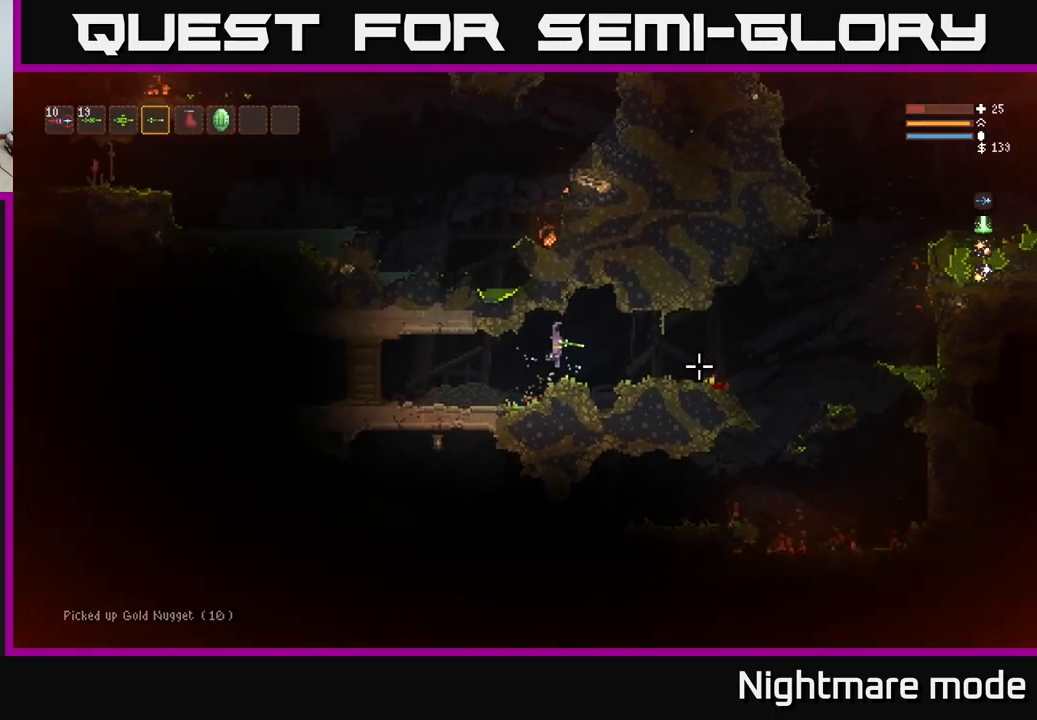
{"buttons": [], "left_stick": "right", "right_stick": "right", "events": []}
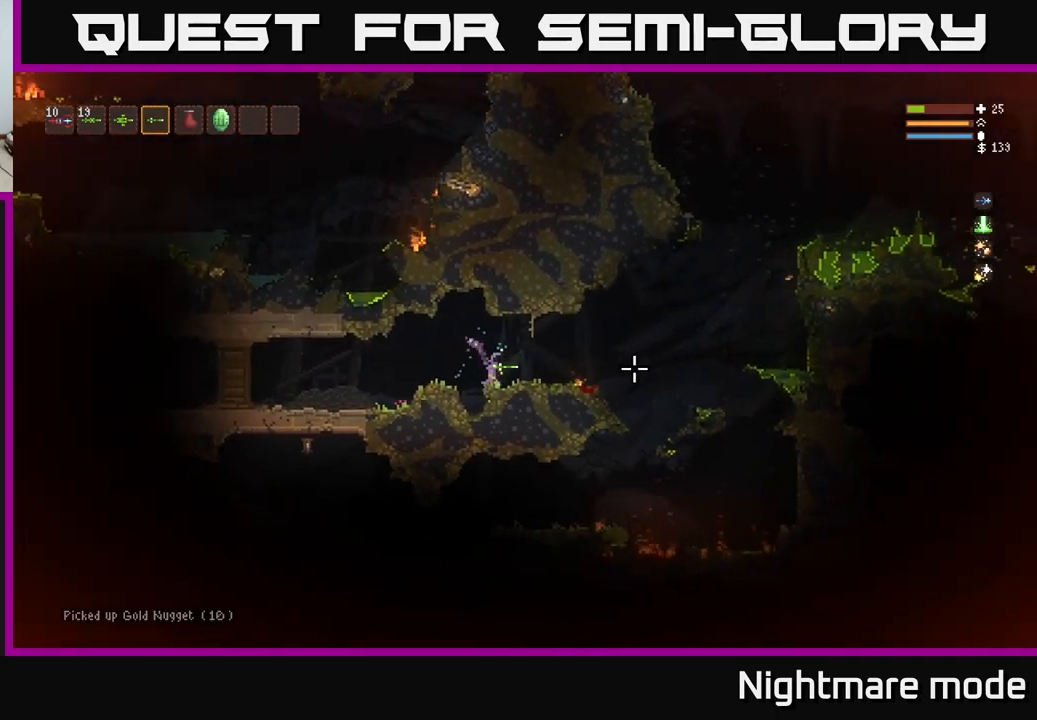
{"buttons": [], "left_stick": "right", "right_stick": "right", "events": [[134, "L2", "down"], [250, "L2", "up"]]}
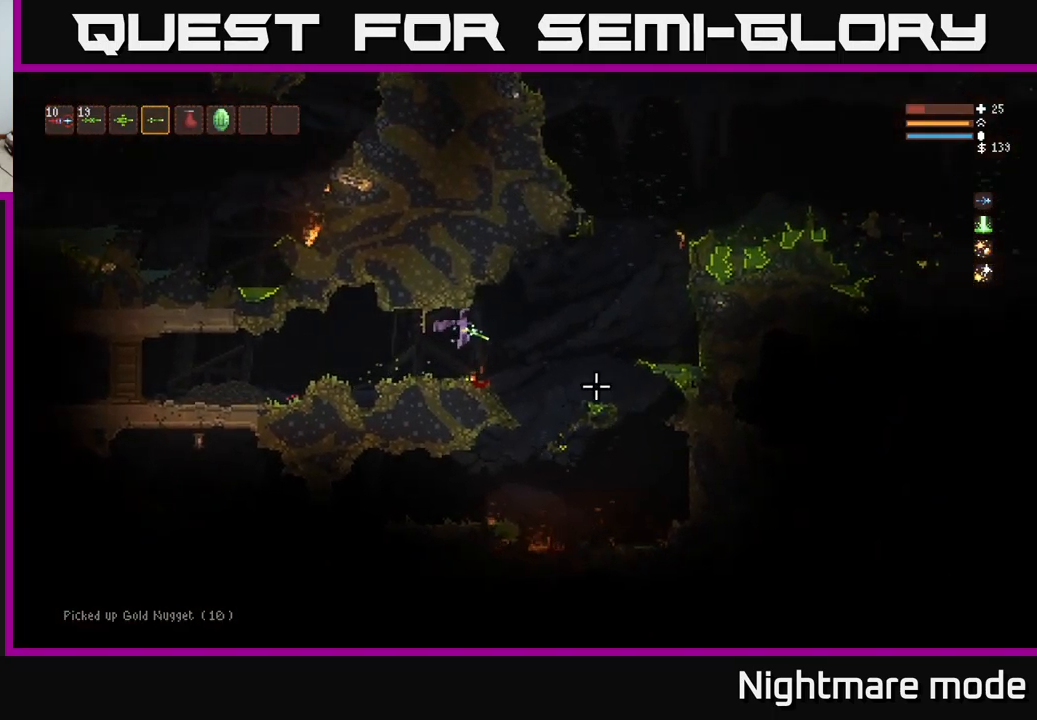
{"buttons": [], "left_stick": "right", "right_stick": "down-left", "events": [[34, "right_stick", "down-right"], [300, "right_stick", "down-left"]]}